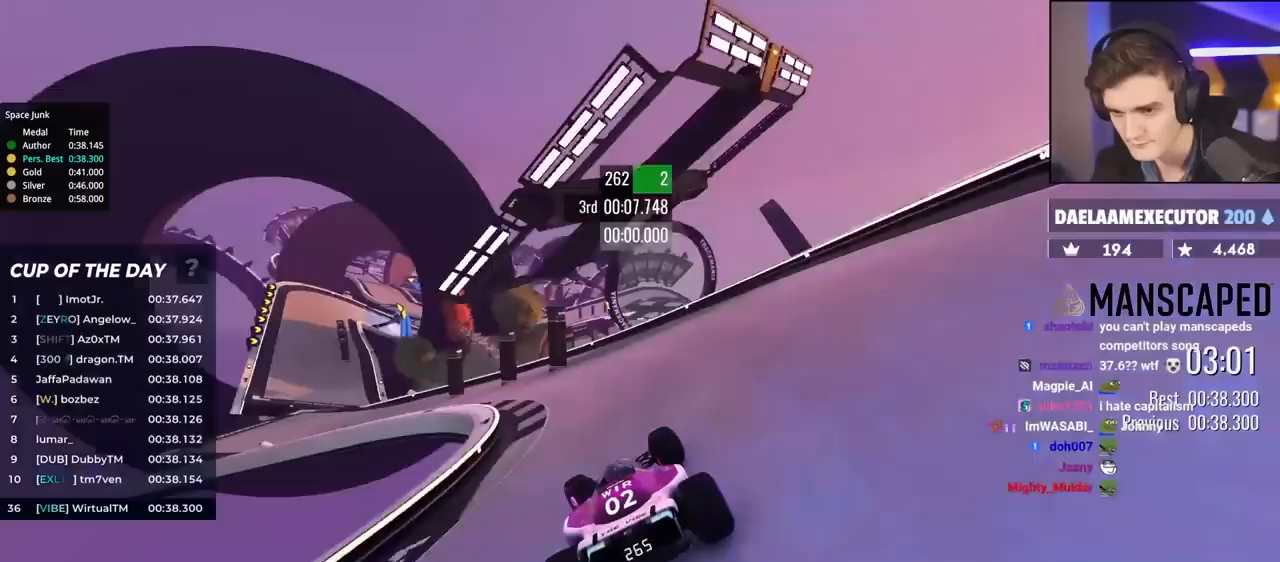
Gameplay with keyboard; each line is a JSON object with the keys held at the frame after it. "events" lists presses ("down") and releases ("up") of "brake", "down", "left", "right" and "up" between this image and that frame as [ms after this image, input, new state], when the widget could be followed in between. No other keys are recorded. Mouse input is not recorded. Key names are as the overlay labels them; some are game actions (e.g. jump) rather than physical keys.
{"keys": ["left", "up"], "events": []}
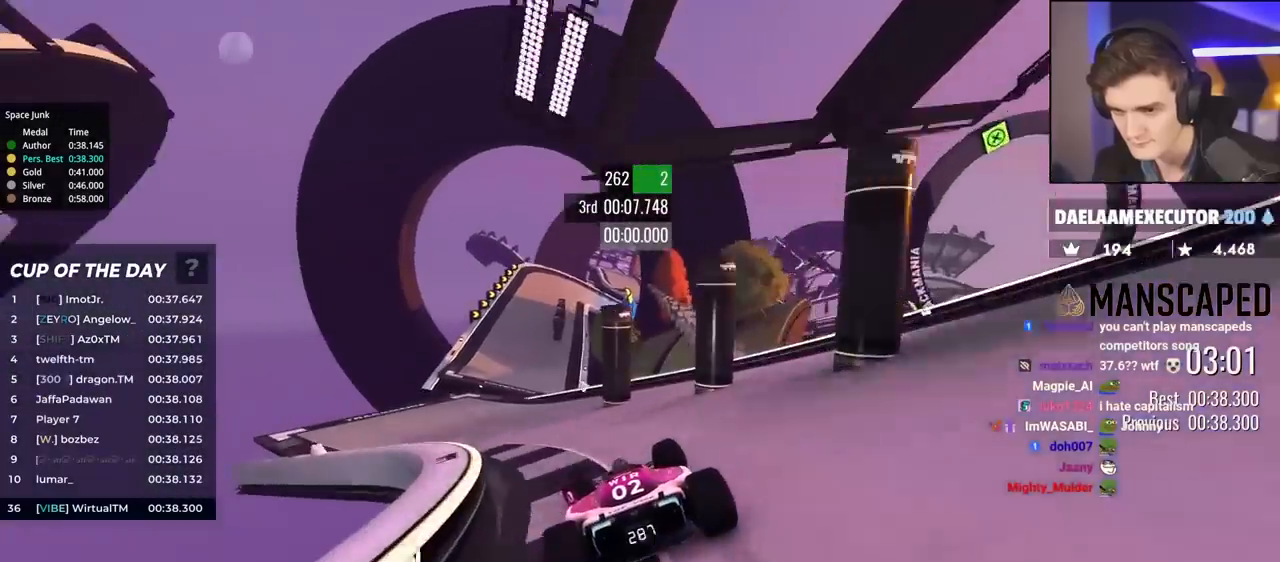
{"keys": ["right", "up"], "events": [[317, "left", "up"], [367, "right", "down"]]}
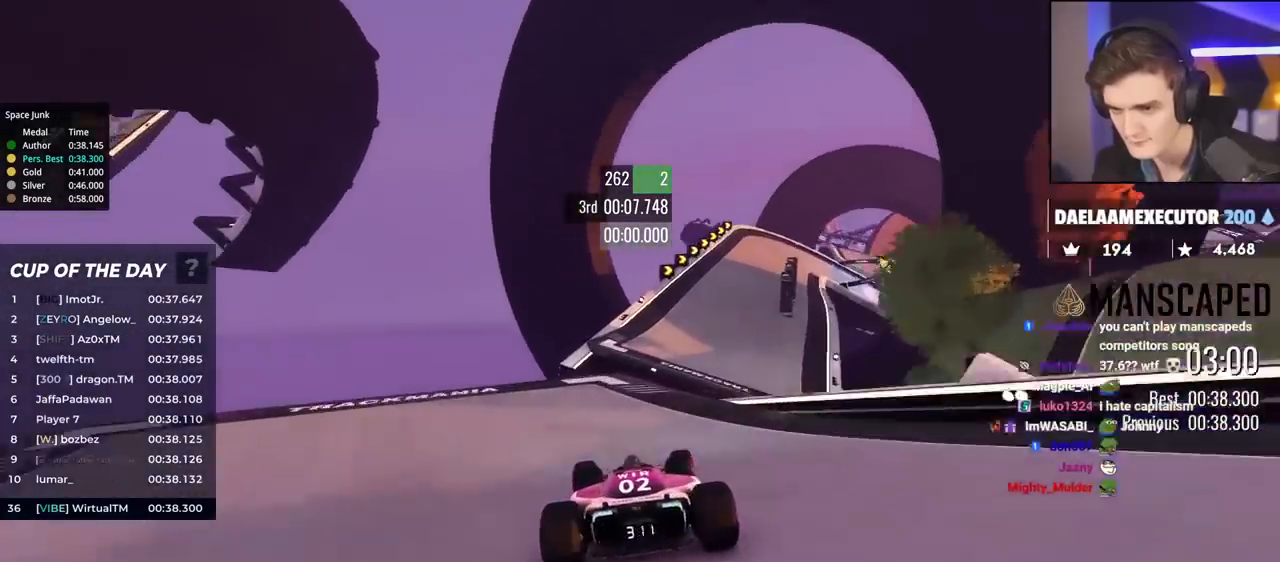
{"keys": ["up"], "events": [[233, "right", "up"]]}
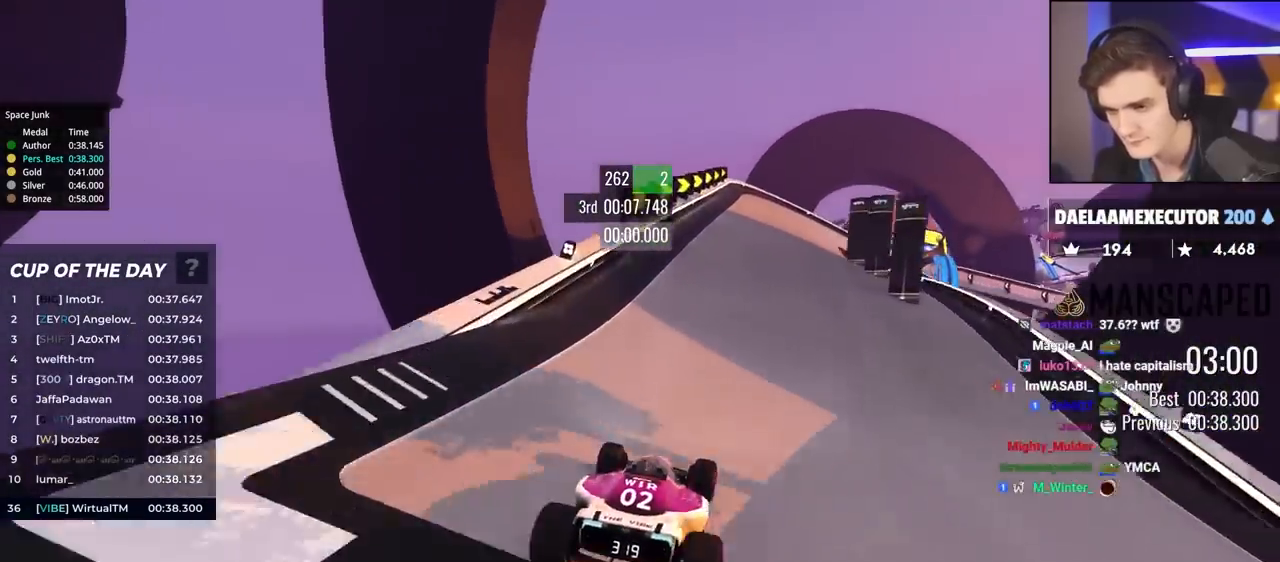
{"keys": ["brake", "right", "up"], "events": [[117, "brake", "down"], [150, "right", "down"]]}
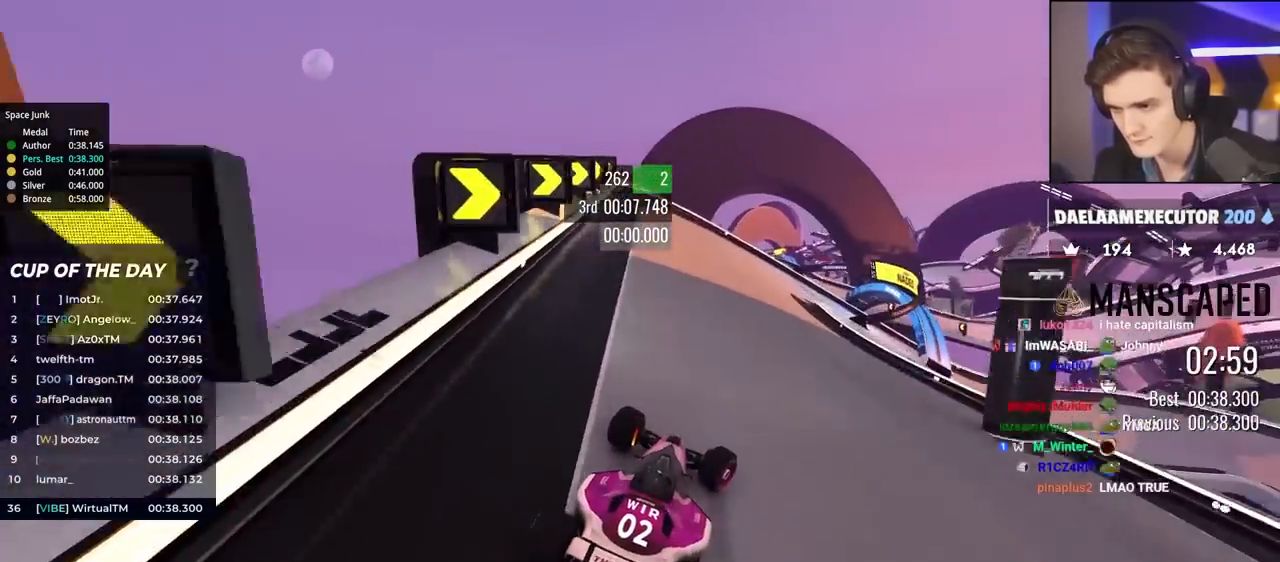
{"keys": ["right"], "events": [[417, "brake", "up"], [500, "up", "up"]]}
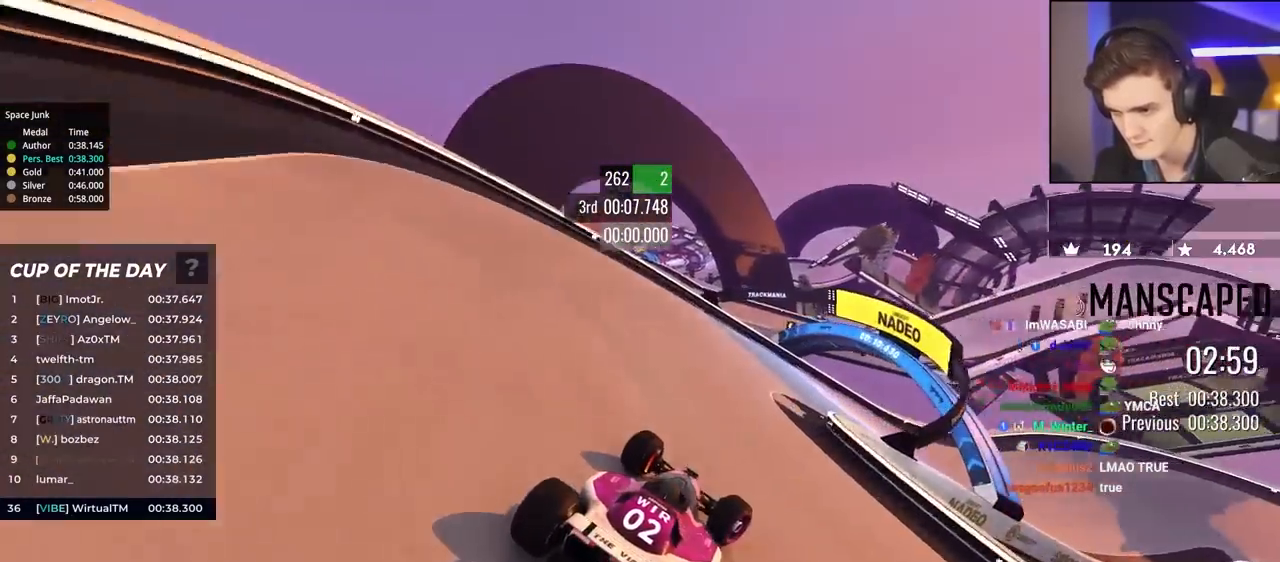
{"keys": ["right", "up"], "events": [[100, "up", "down"]]}
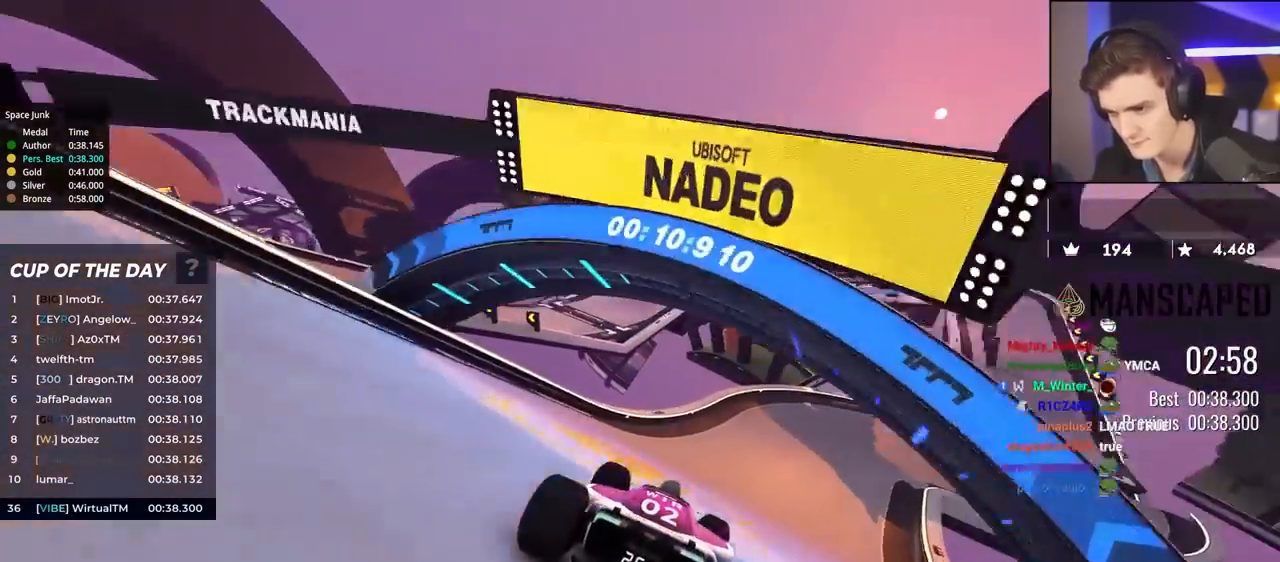
{"keys": ["right", "up"], "events": []}
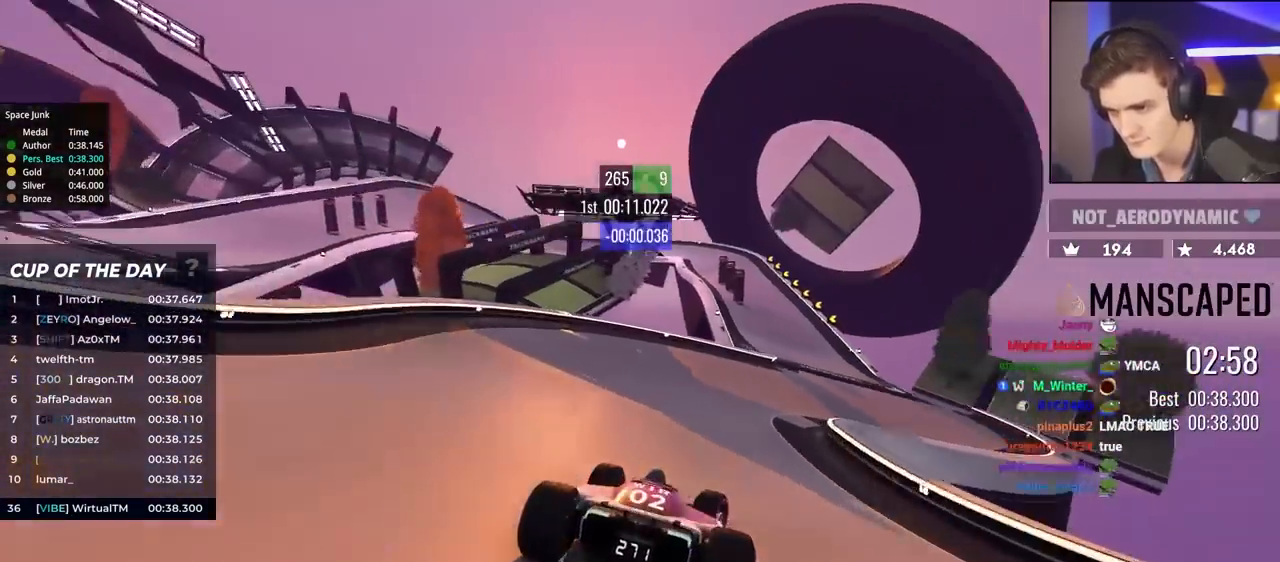
{"keys": ["left", "up"], "events": [[250, "right", "up"], [300, "left", "down"]]}
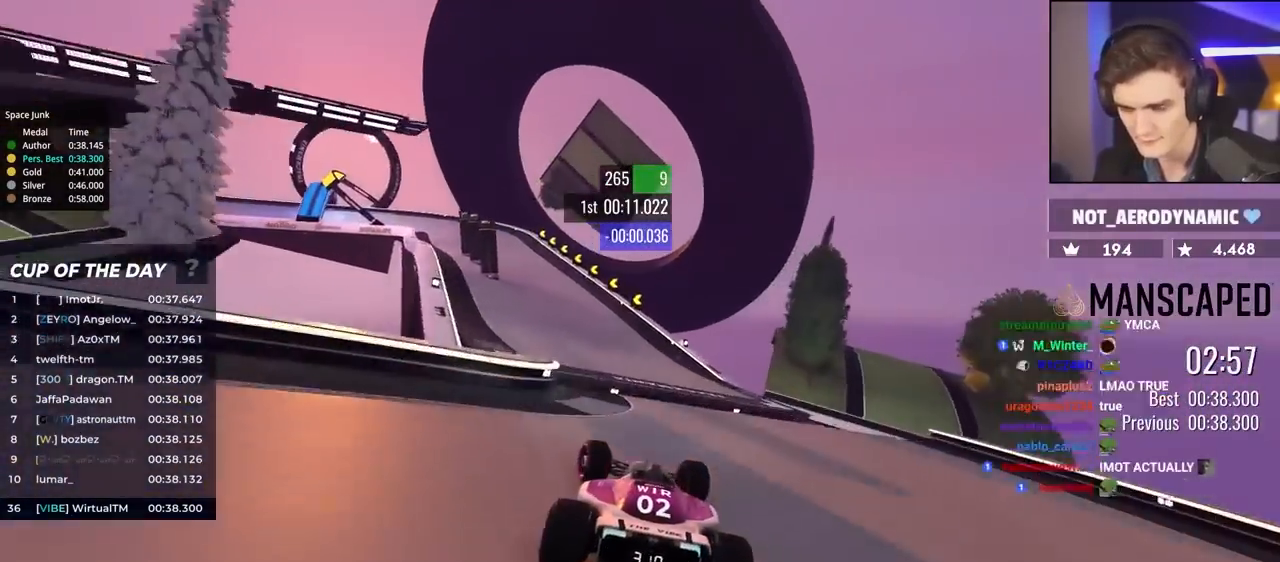
{"keys": ["brake", "left", "up"], "events": [[417, "brake", "down"]]}
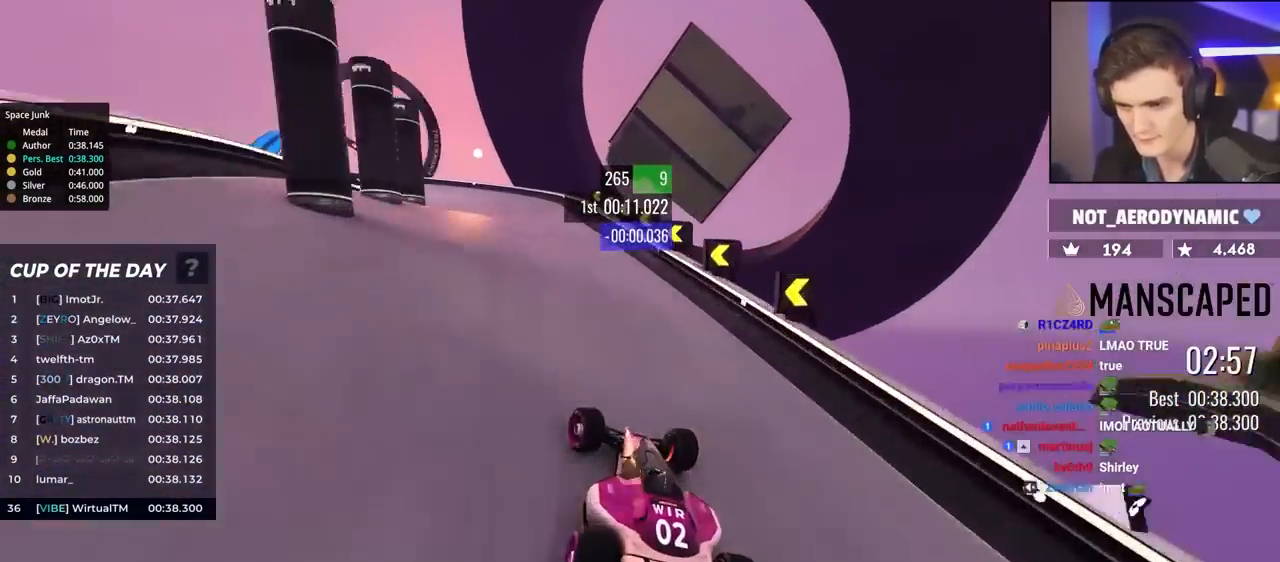
{"keys": ["brake", "left", "up"], "events": [[233, "brake", "up"], [383, "brake", "down"]]}
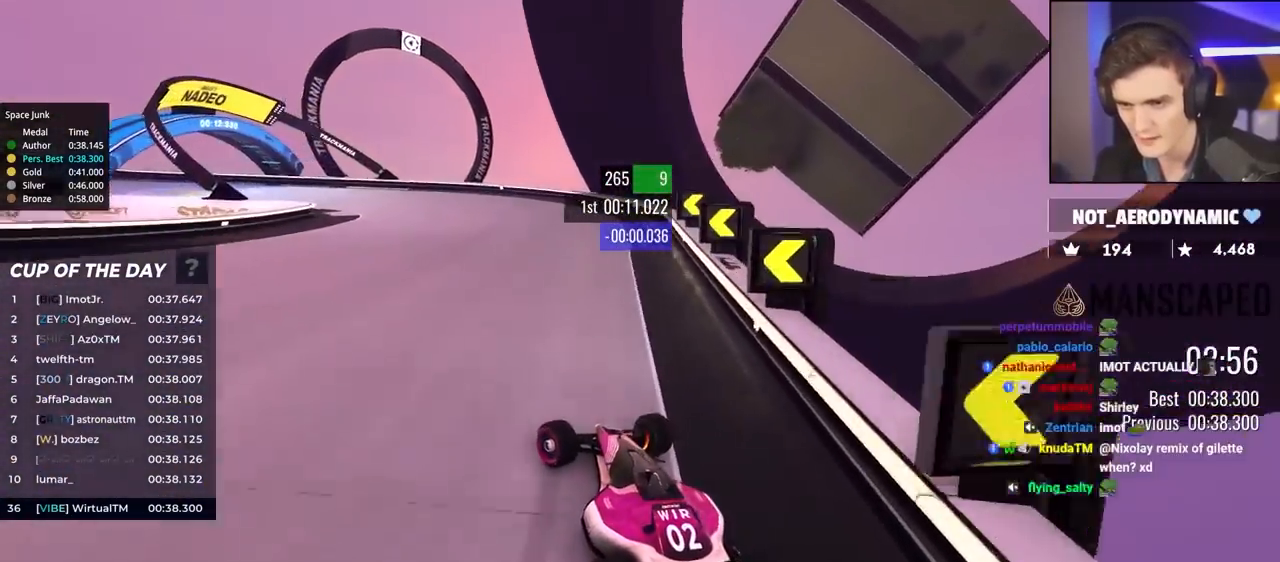
{"keys": ["left", "up"], "events": [[167, "brake", "up"]]}
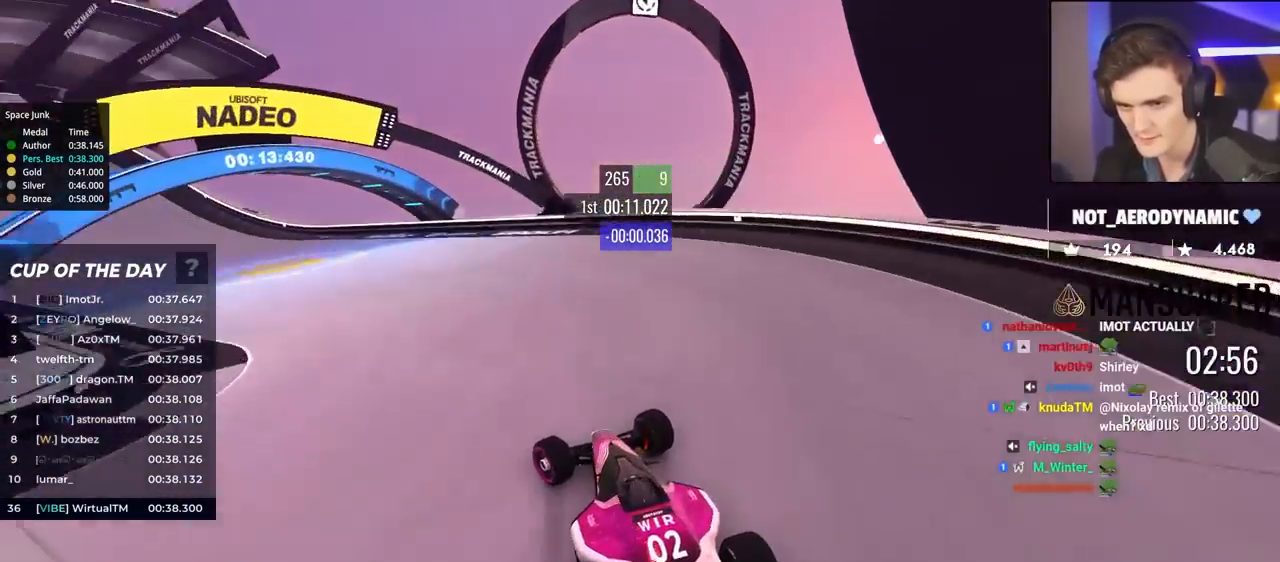
{"keys": ["left", "up"], "events": [[33, "up", "up"], [83, "brake", "down"], [83, "up", "down"], [133, "brake", "up"], [367, "up", "up"], [417, "up", "down"]]}
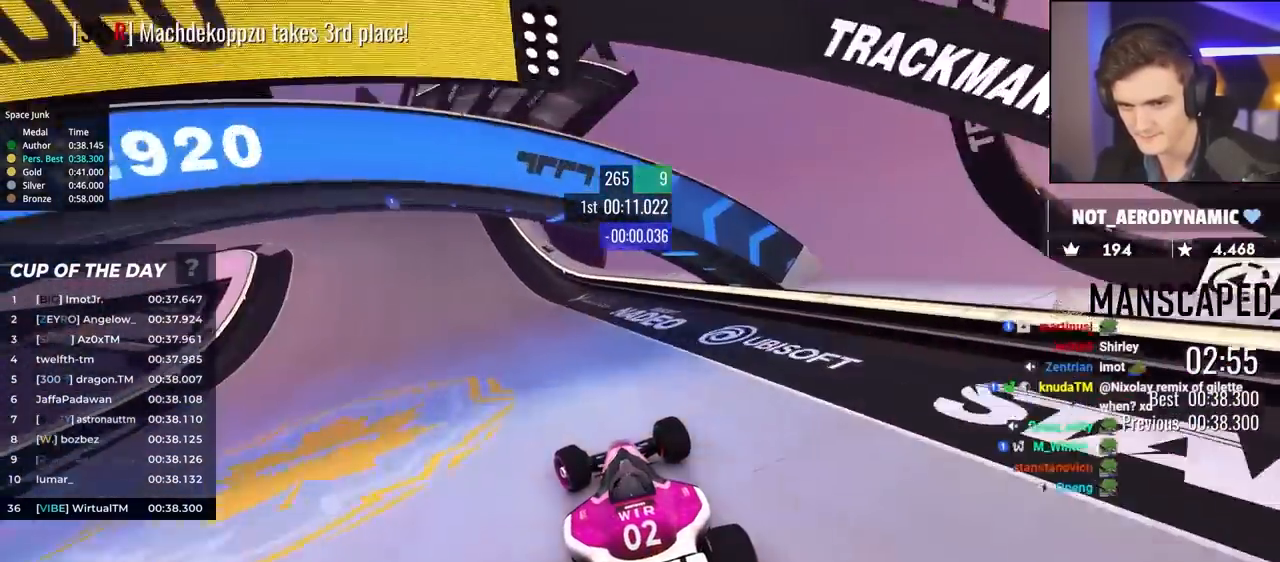
{"keys": ["left", "up"], "events": []}
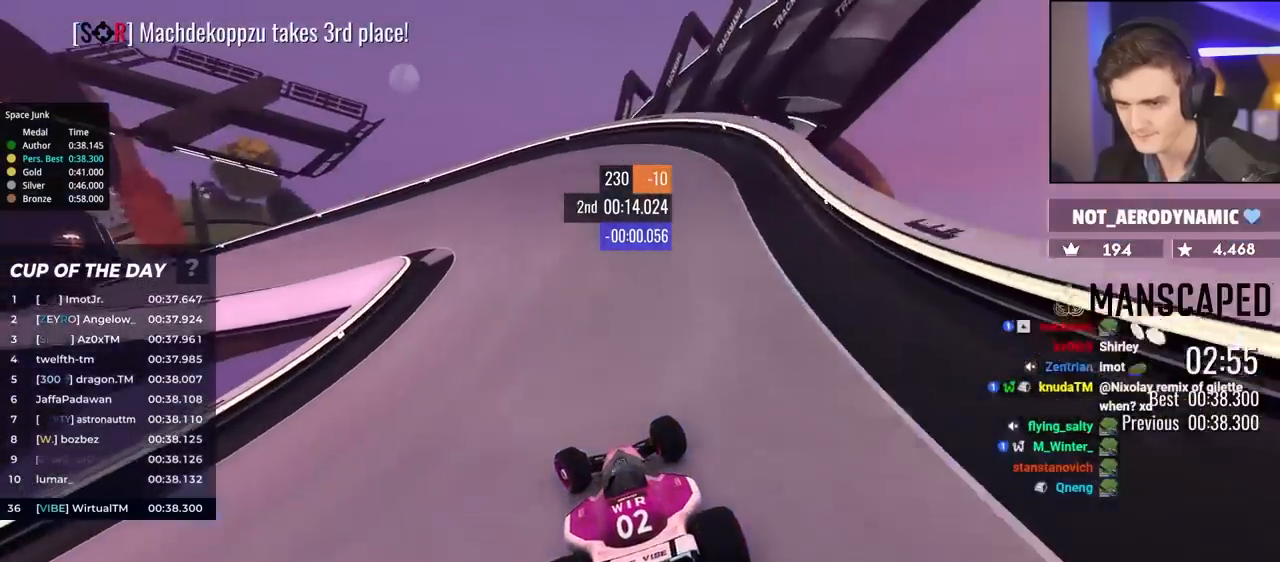
{"keys": ["left", "up"], "events": []}
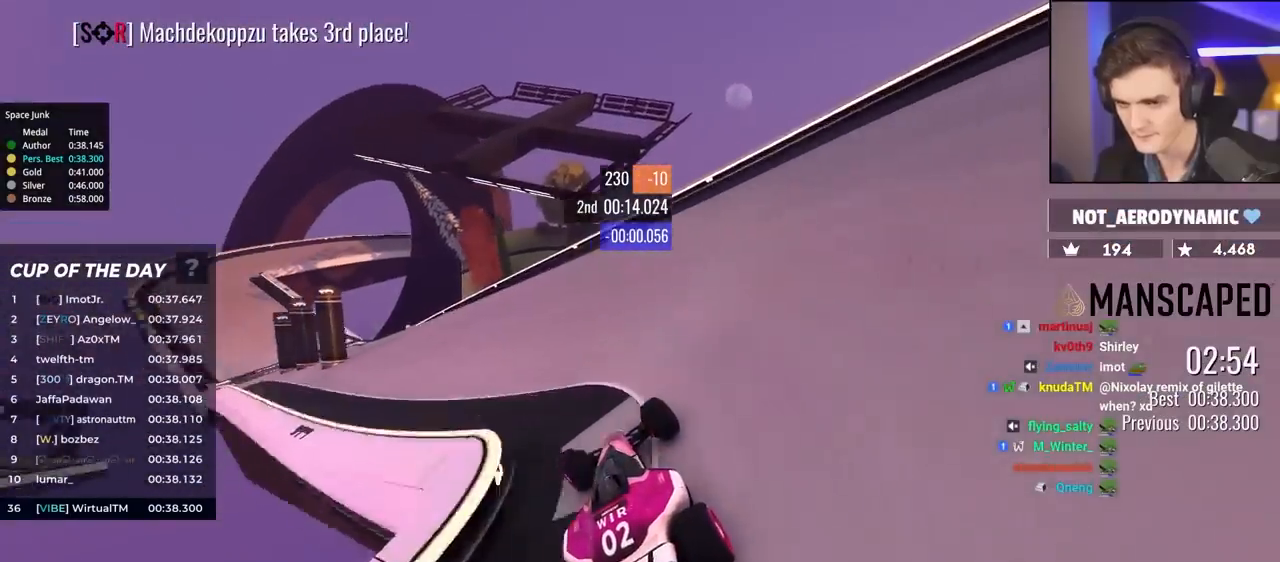
{"keys": ["left", "up"], "events": []}
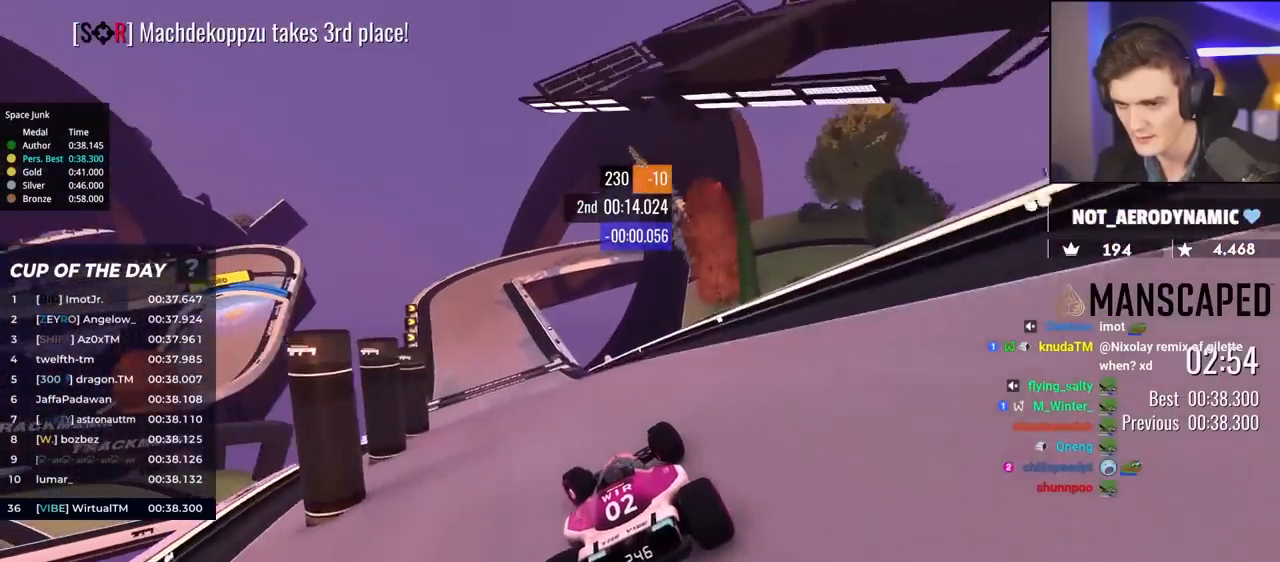
{"keys": ["up"], "events": [[250, "left", "up"]]}
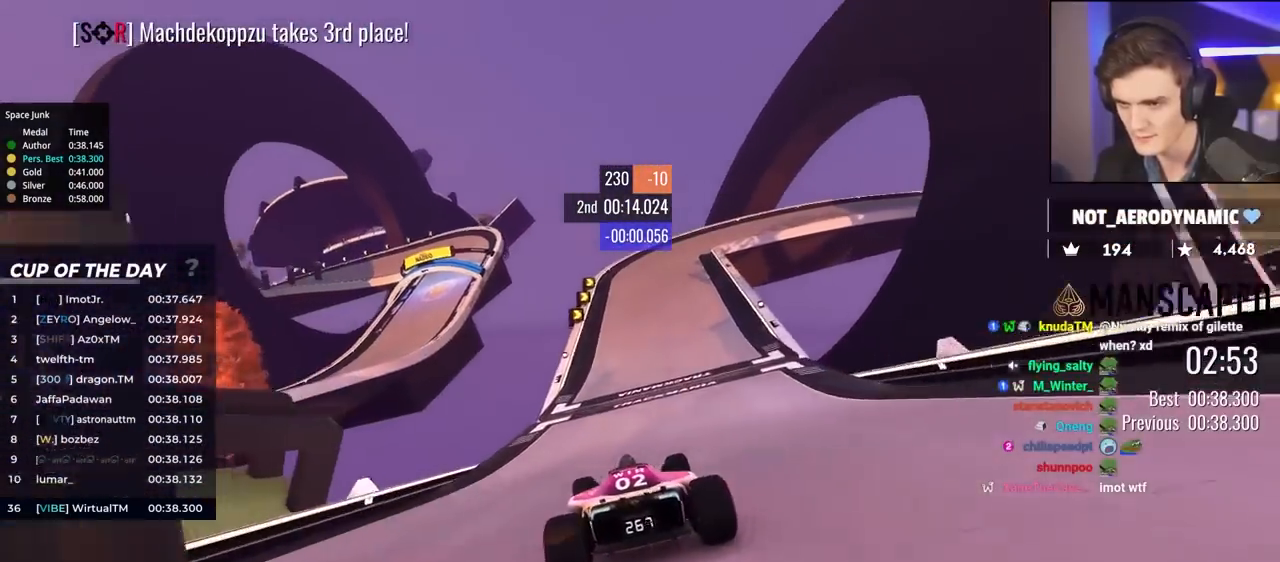
{"keys": ["brake", "right", "up"], "events": [[33, "right", "down"], [317, "right", "up"], [417, "brake", "down"], [450, "right", "down"]]}
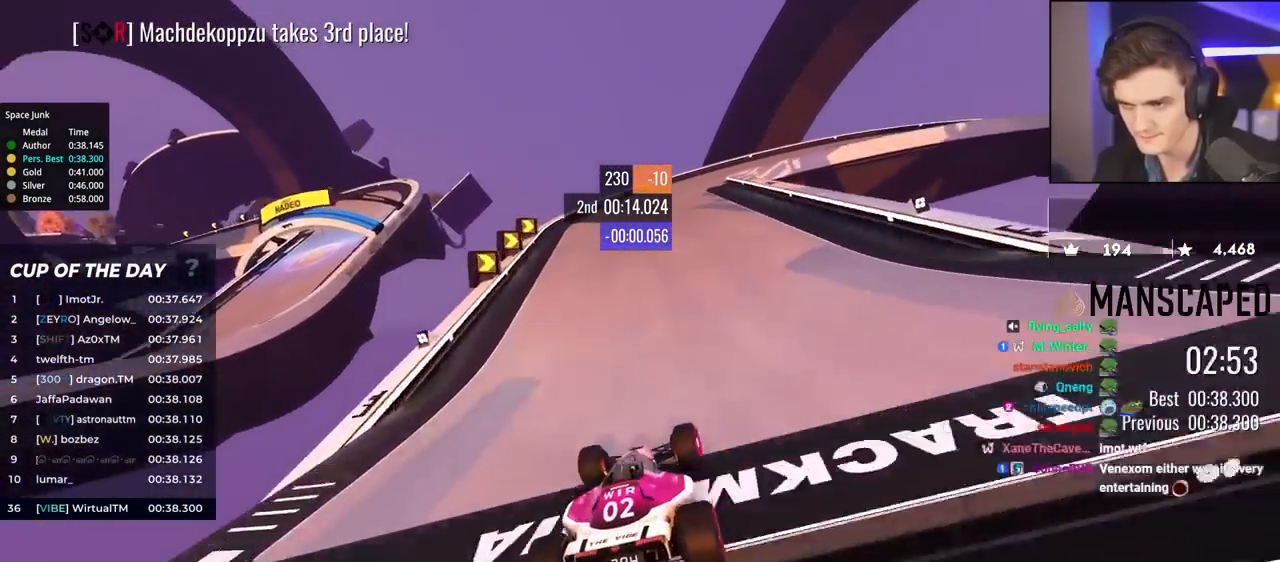
{"keys": ["brake", "right", "up"], "events": []}
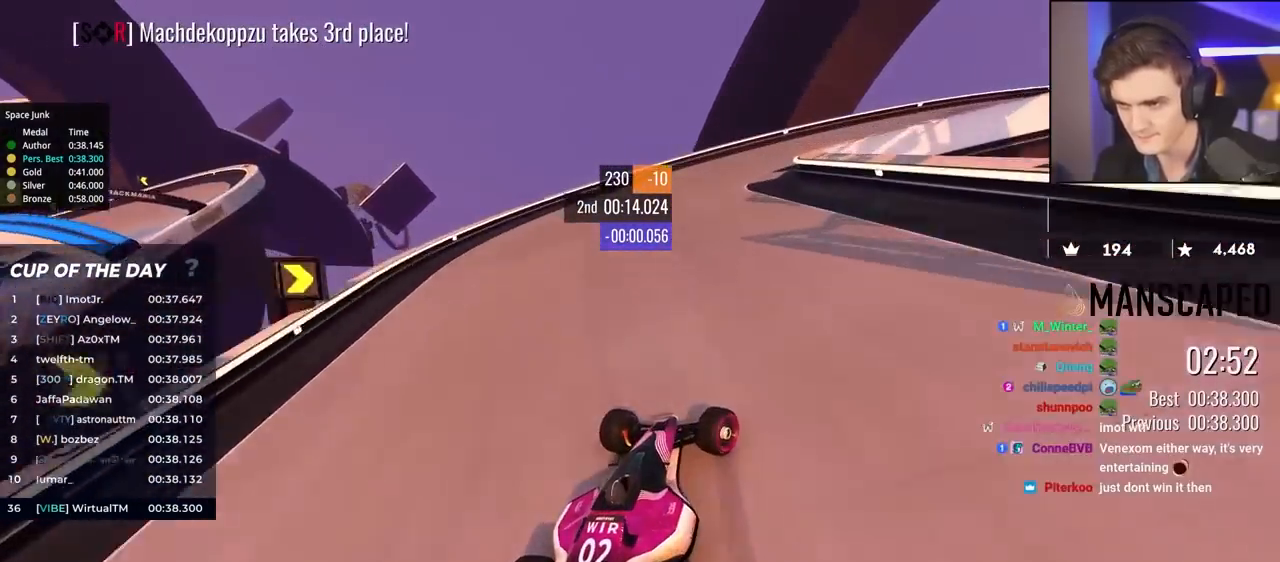
{"keys": ["right", "up"], "events": [[17, "brake", "up"], [350, "brake", "down"], [483, "brake", "up"]]}
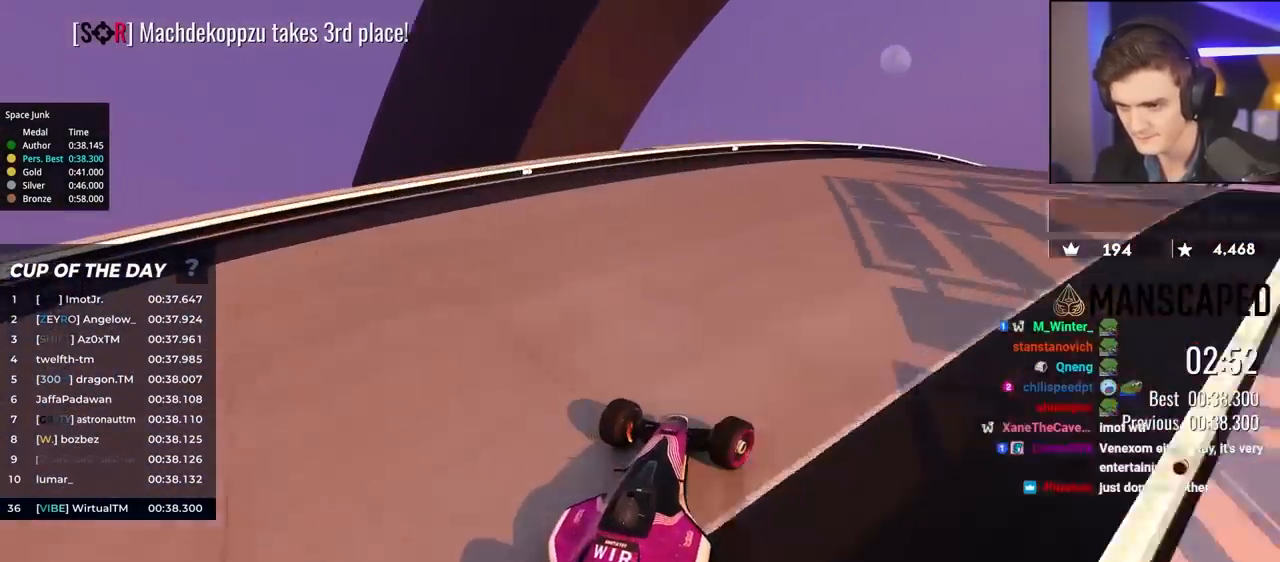
{"keys": ["right", "up"], "events": [[217, "brake", "down"], [267, "brake", "up"]]}
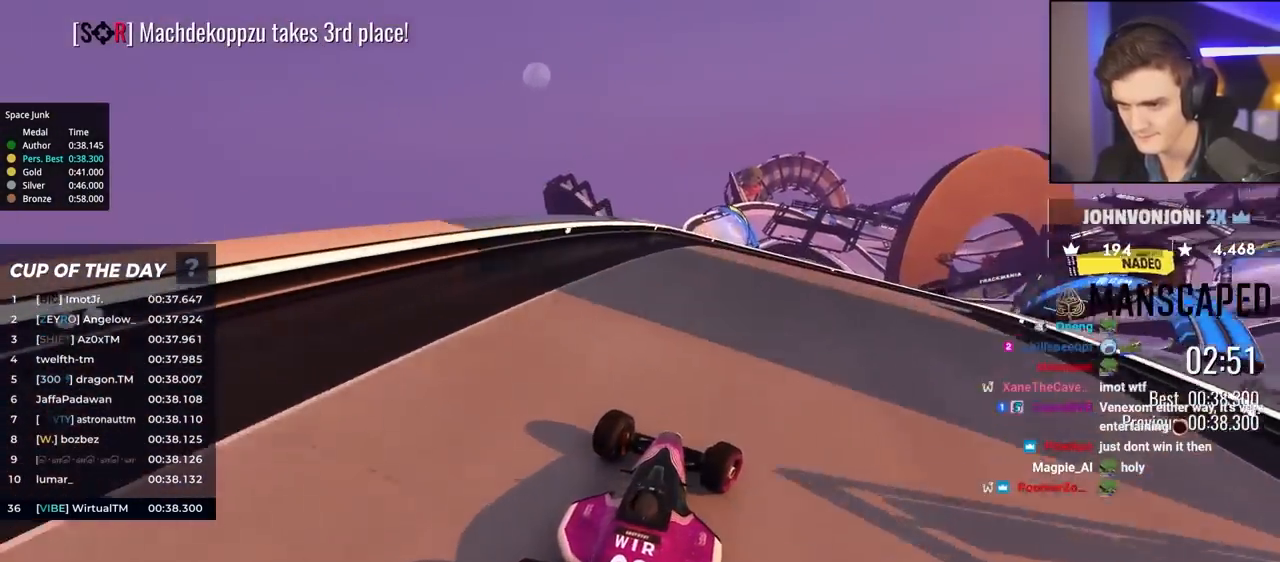
{"keys": ["right", "up"], "events": [[450, "right", "up"], [500, "right", "down"]]}
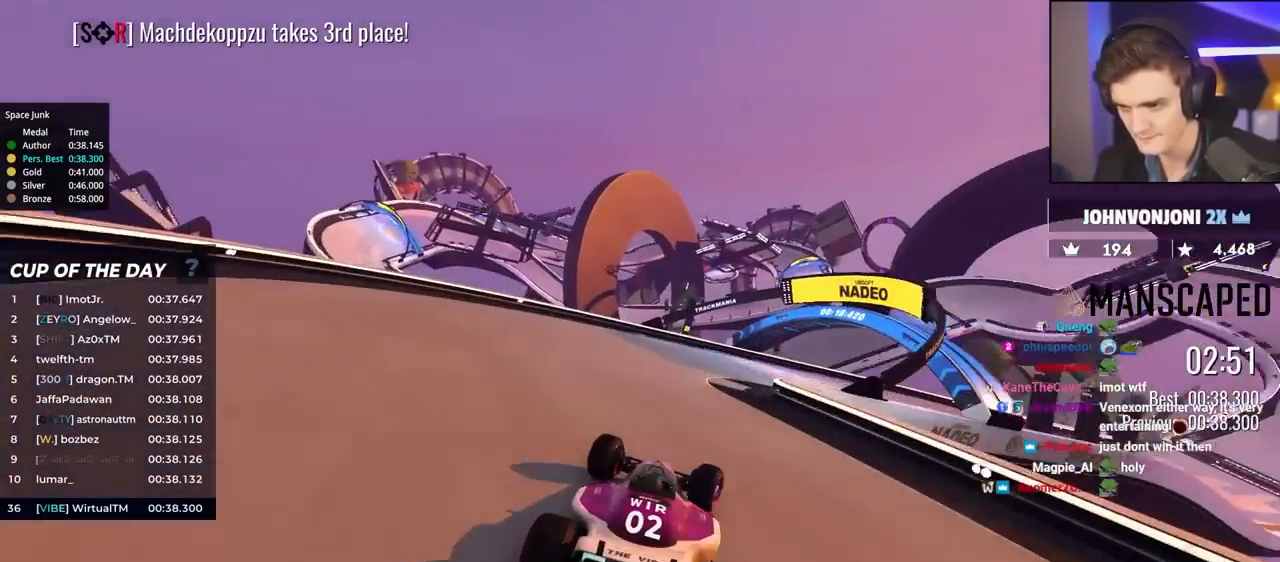
{"keys": ["right", "up"], "events": []}
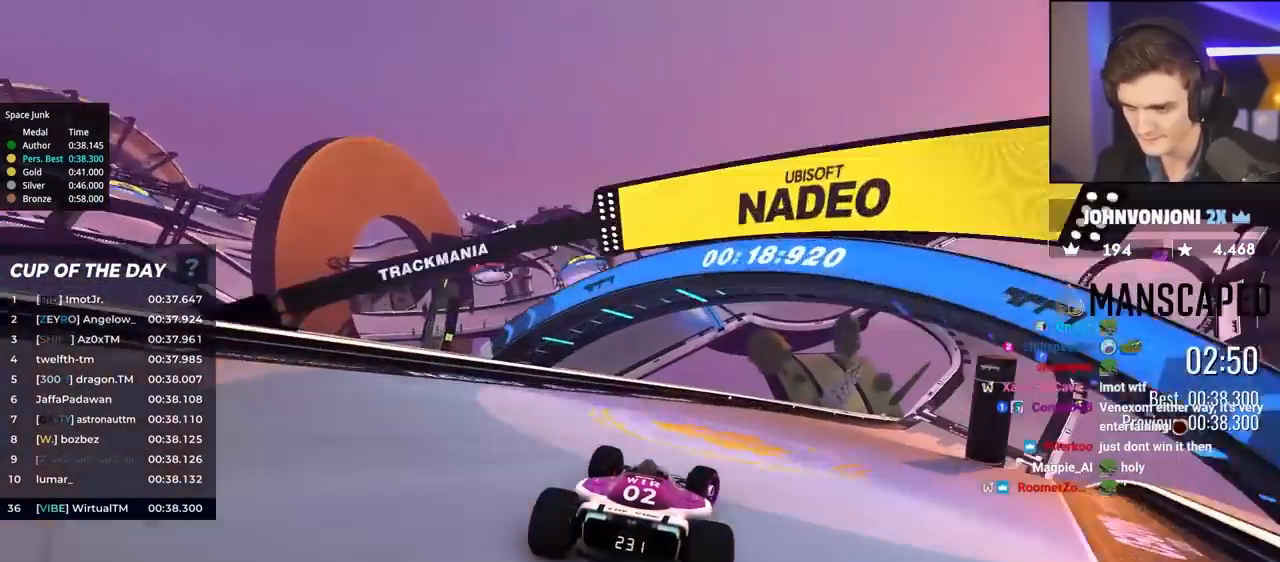
{"keys": ["right", "up"], "events": []}
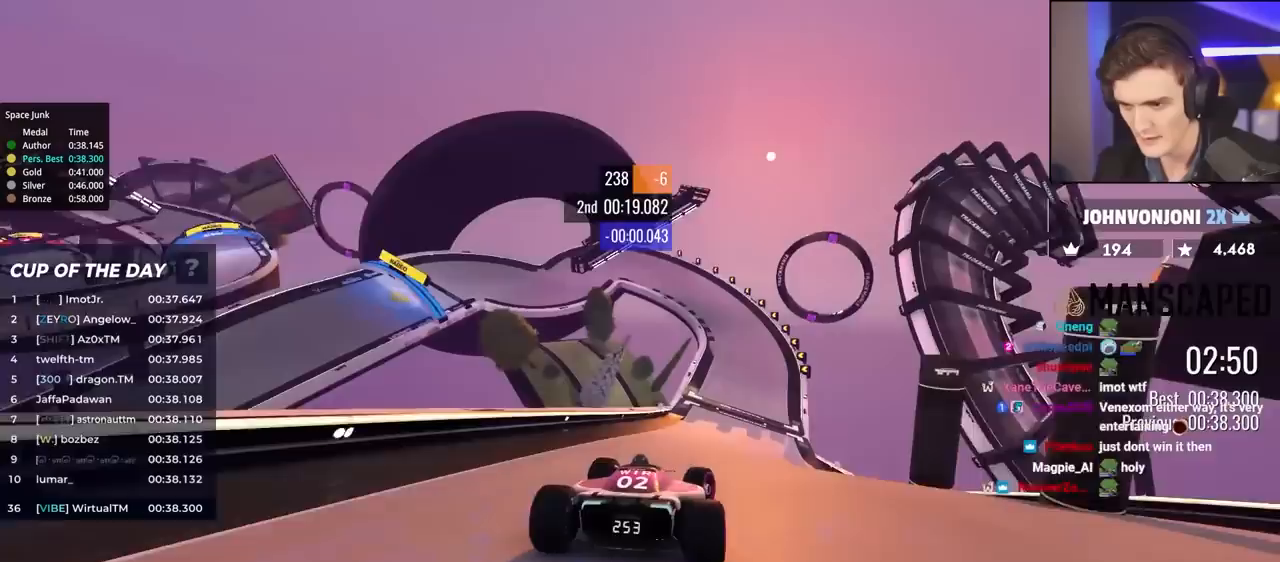
{"keys": ["up"], "events": [[33, "right", "up"]]}
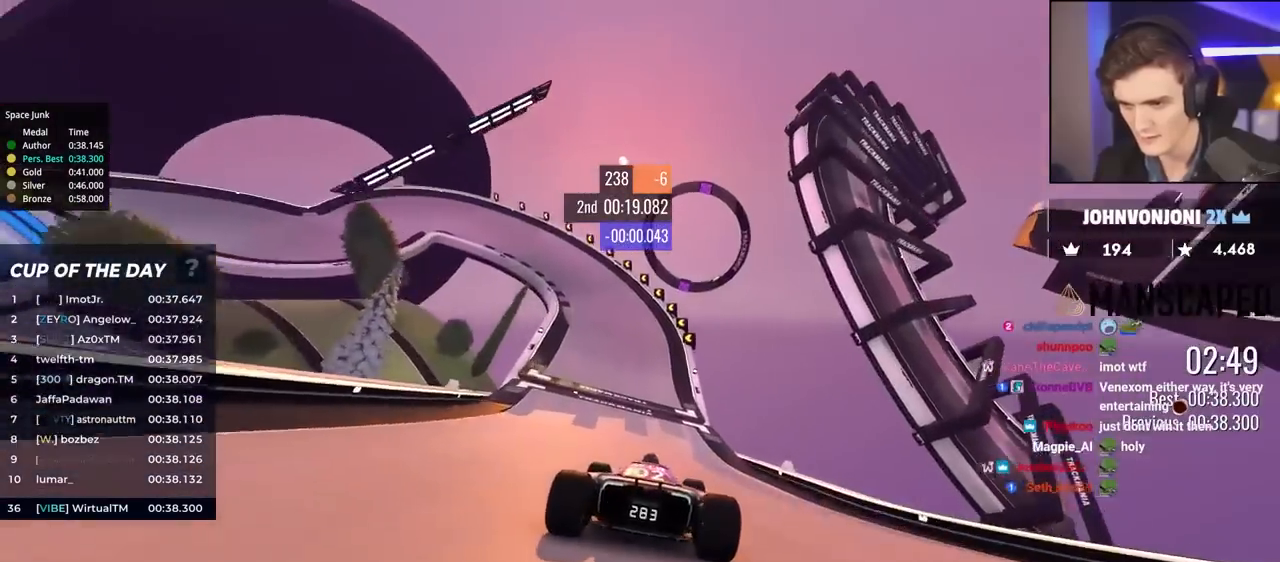
{"keys": ["brake", "left", "up"], "events": [[50, "left", "down"], [283, "left", "up"], [333, "brake", "down"], [383, "left", "down"]]}
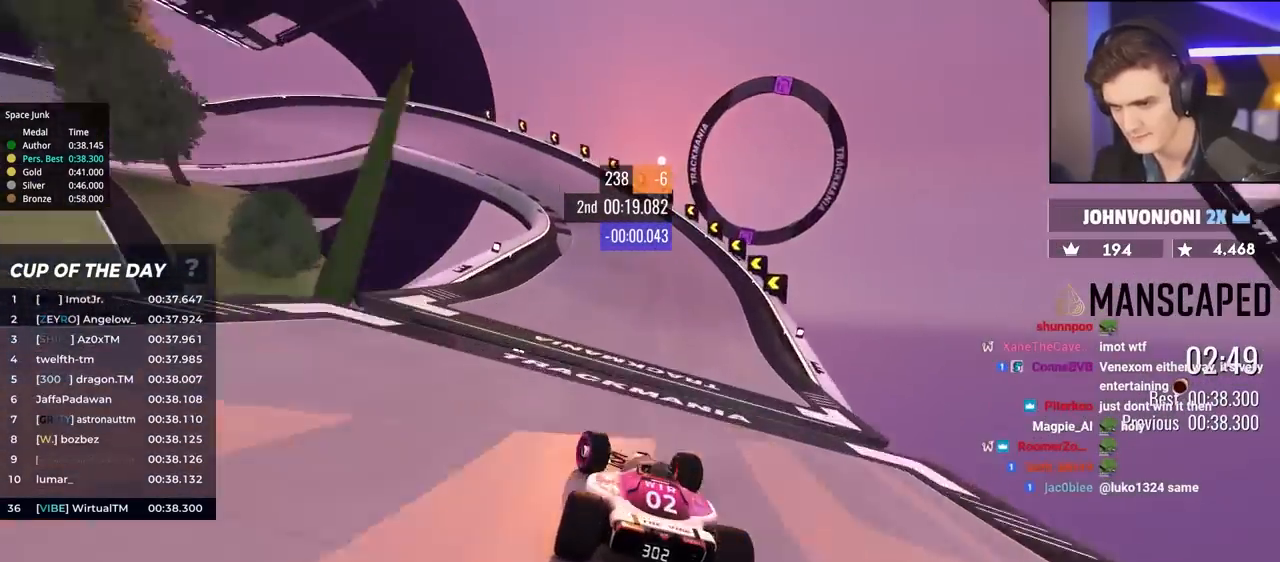
{"keys": ["brake", "left", "up"], "events": []}
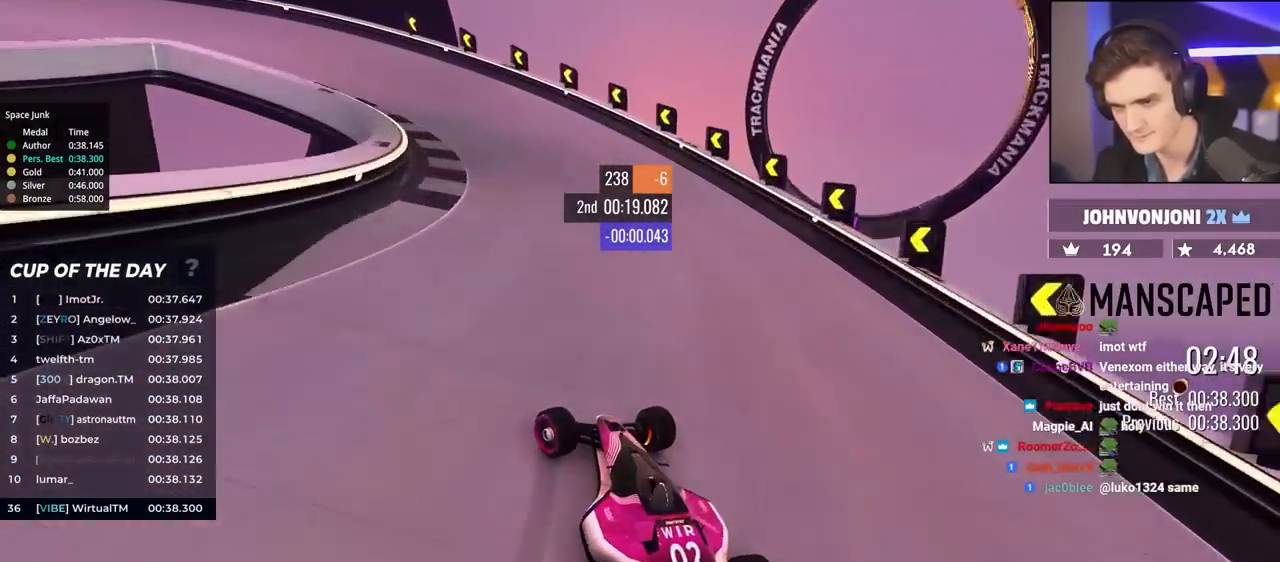
{"keys": ["left", "up"], "events": [[83, "up", "up"], [133, "brake", "up"], [183, "up", "down"]]}
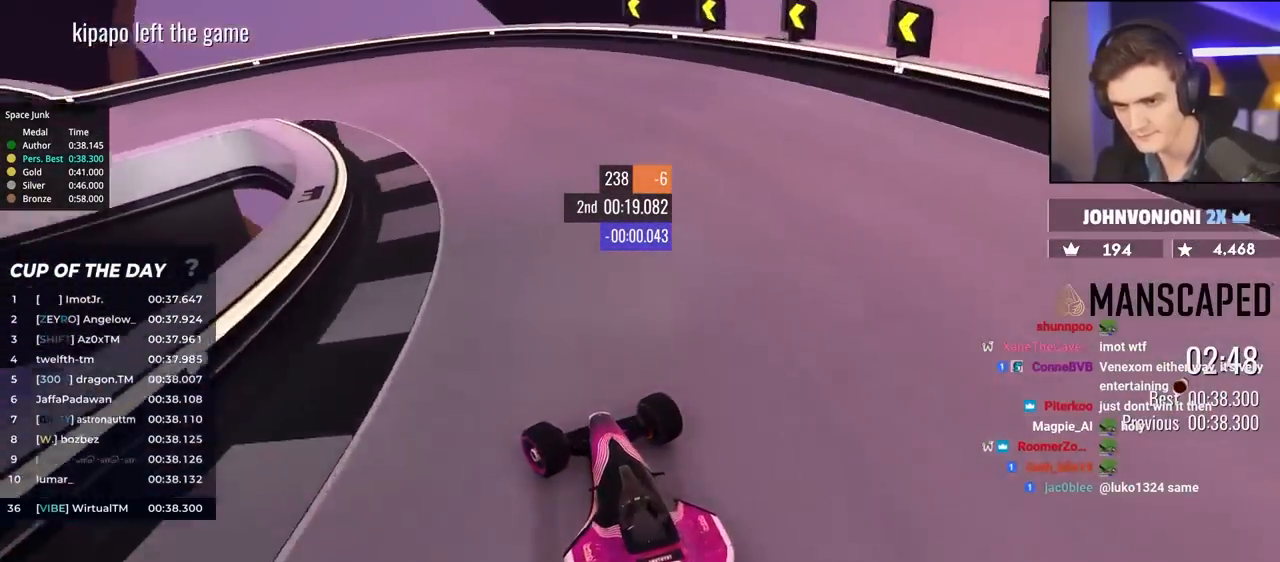
{"keys": ["left", "up"], "events": [[250, "brake", "down"], [300, "brake", "up"]]}
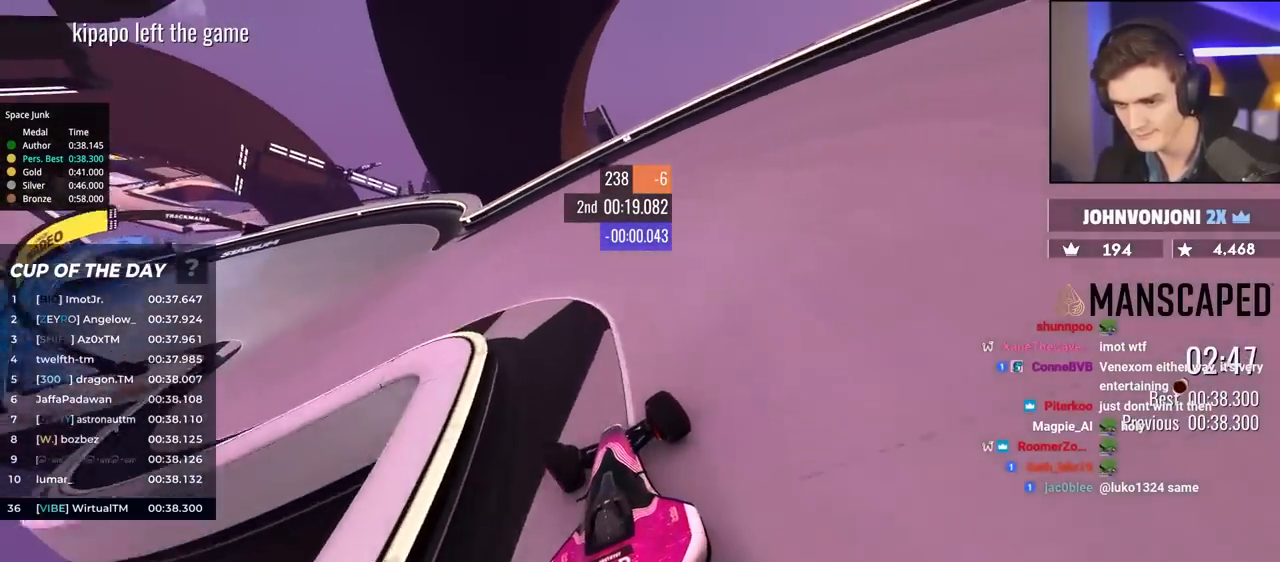
{"keys": ["left", "up"], "events": []}